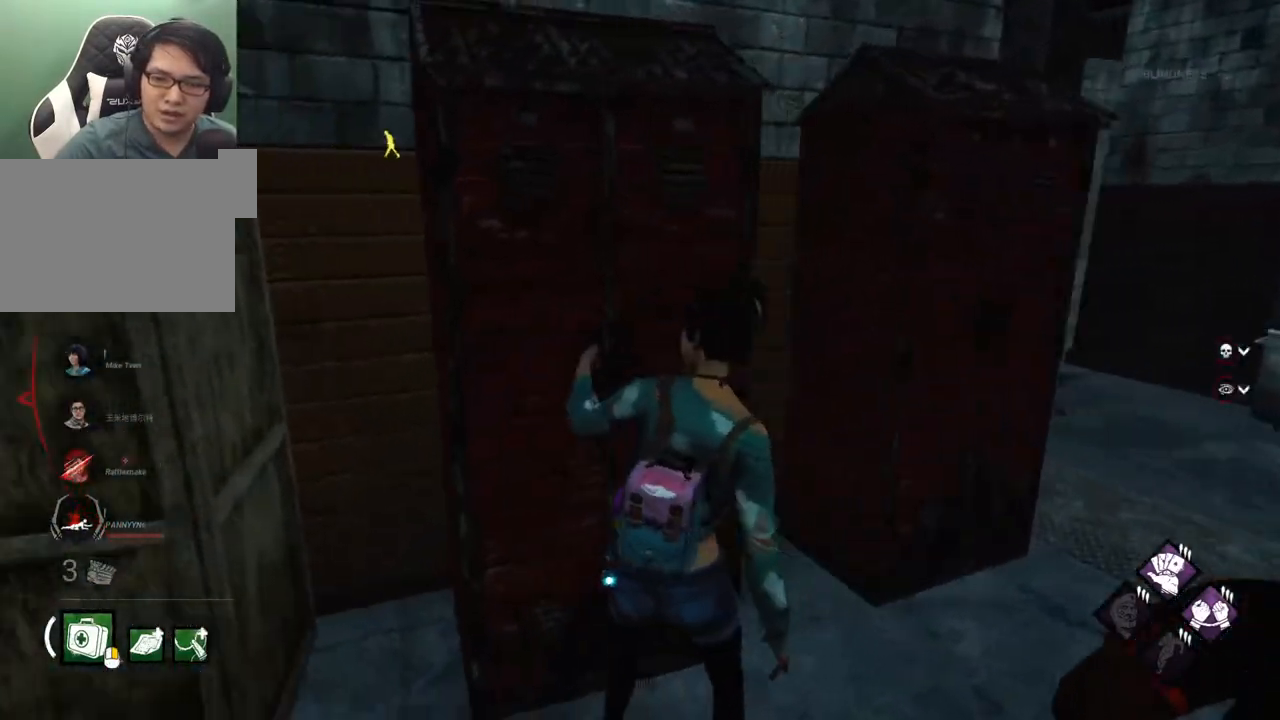
Gameplay with keyboard and mouse; each line is a JSON object with the keys and mouse buttons held at the frame after it. "events" lists presses ("down") and releases ("up") of "1", "2", "3", "4", "5", "a", "alt", "c", "caps_lock", "ctrl", "d", "e", "f", "g", "q", "r", "s", "shift", "space", "t", "tab", "v", "w", "x", "z", "mouse_left", "mouse_wheel" and "mouse_right" between this image and that frame as [ms after this image, input, new state], when the widget could be followed in between. "mouse_left", "mouse_wheel", "mouse_right" = the "left", "wheel", "right" buttons of the "mouse" list. No other keys are recorded. "wheel" means that the mouse wheel is clicked or scrolled. "mouse_move" is the direction in which the mouse moves at that frame (one of eight, or "still"), when it could be read.
{"keys": [], "mouse": [], "mouse_move": "right", "events": [[34, "d", "up"], [34, "w", "up"]]}
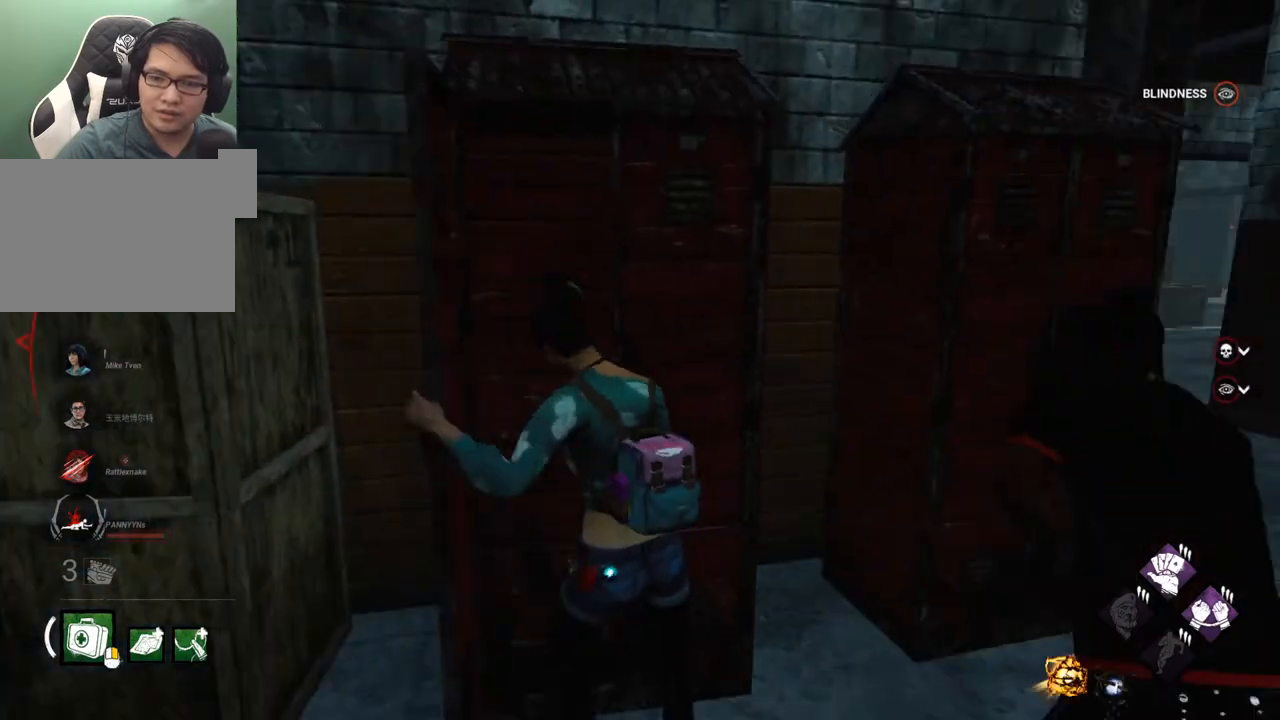
{"keys": [], "mouse": [], "mouse_move": "still", "events": []}
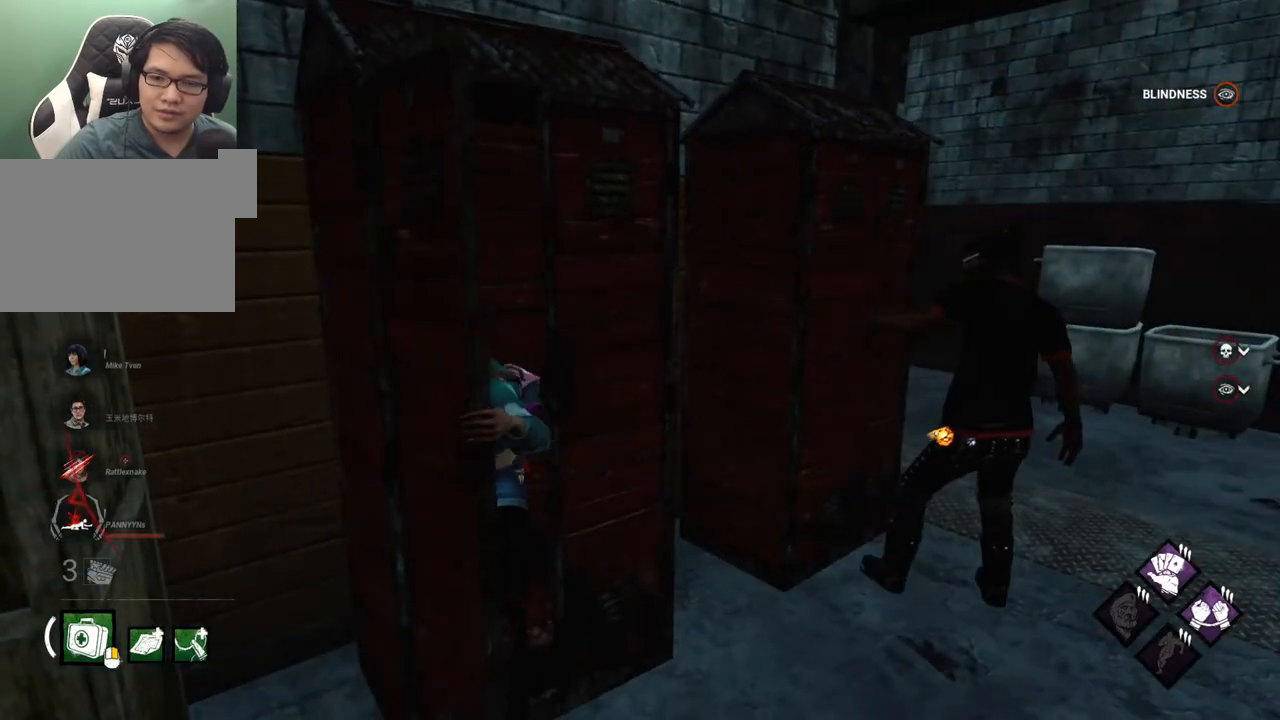
{"keys": [], "mouse": [], "mouse_move": "still", "events": []}
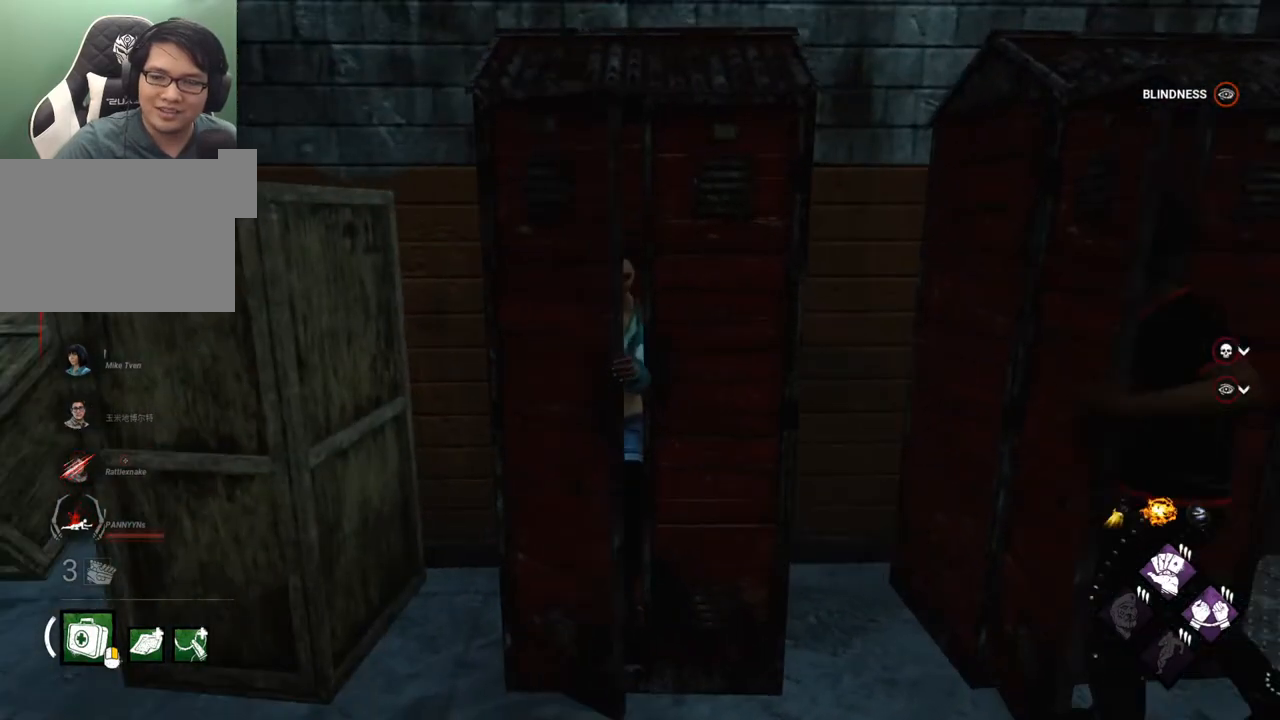
{"keys": [], "mouse": [], "mouse_move": "still", "events": []}
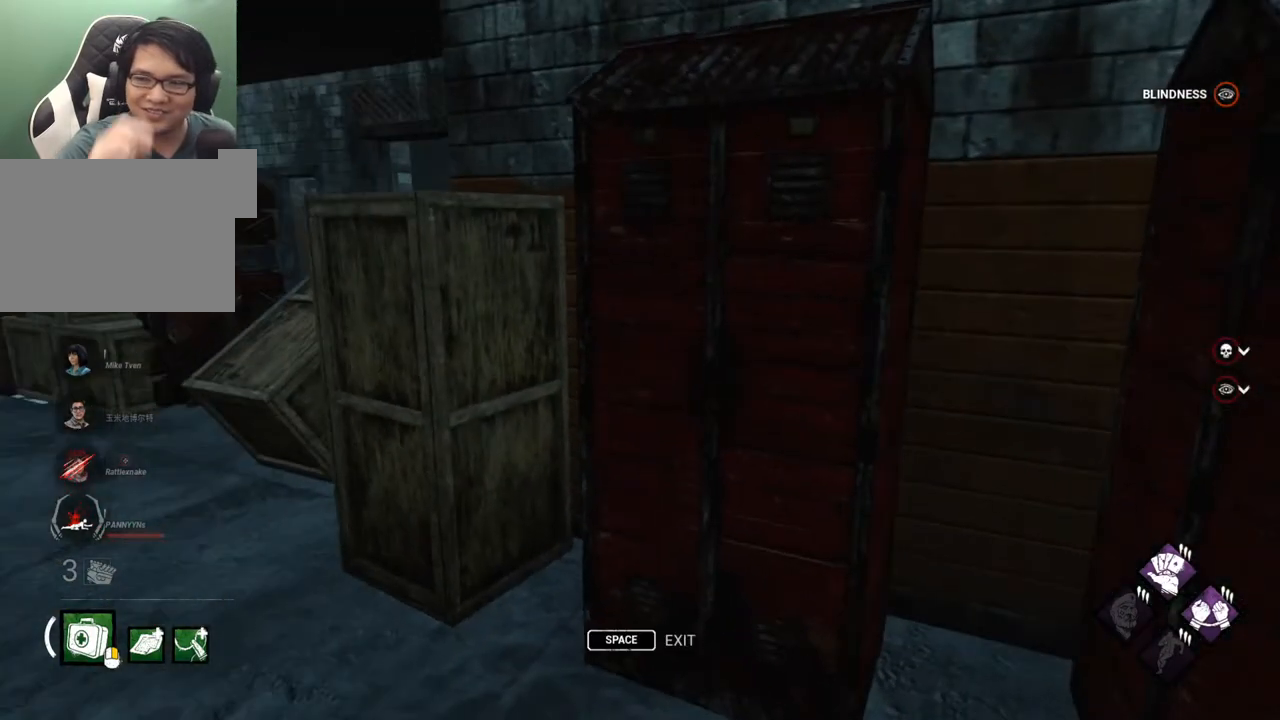
{"keys": [], "mouse": [], "mouse_move": "right", "events": []}
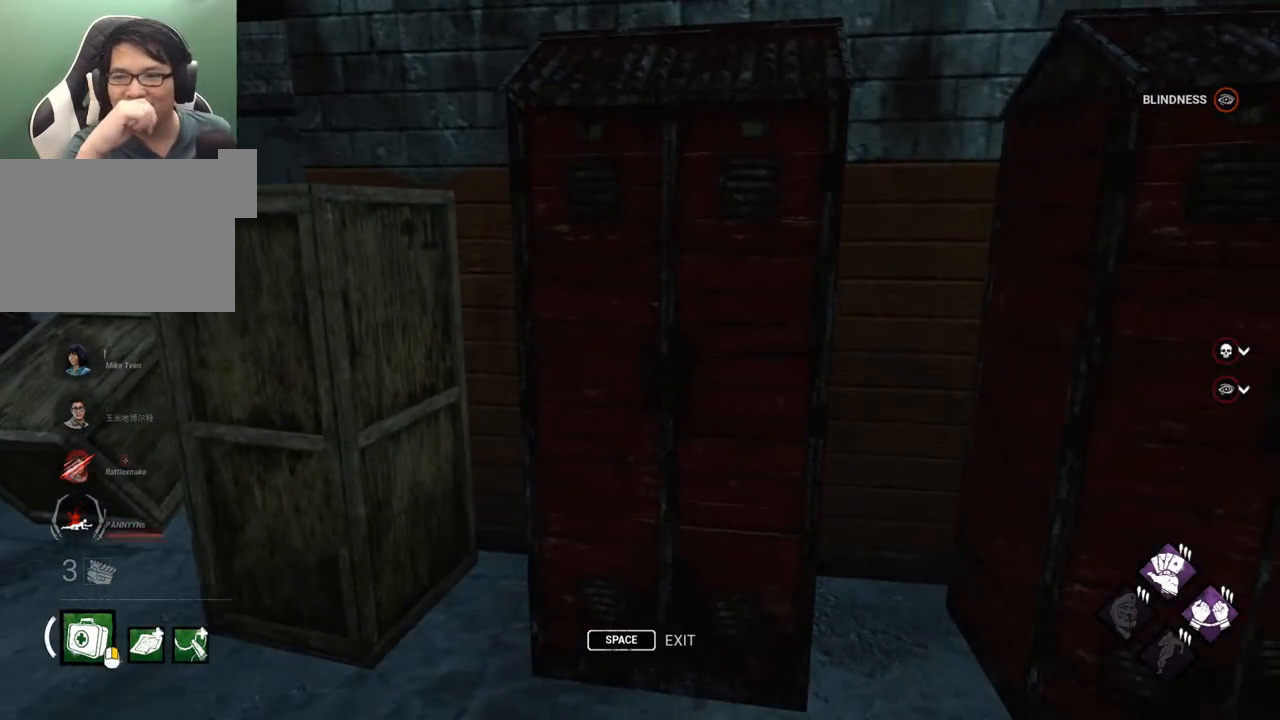
{"keys": [], "mouse": [], "mouse_move": "still", "events": []}
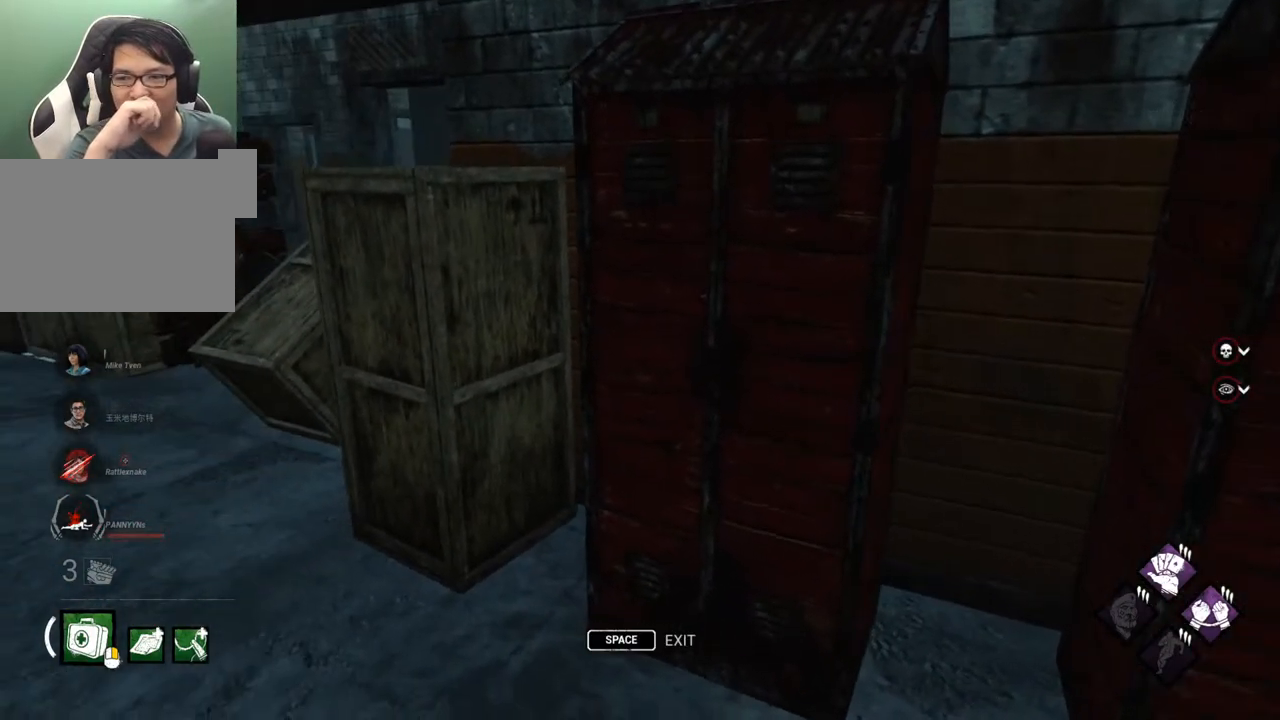
{"keys": [], "mouse": [], "mouse_move": "still", "events": []}
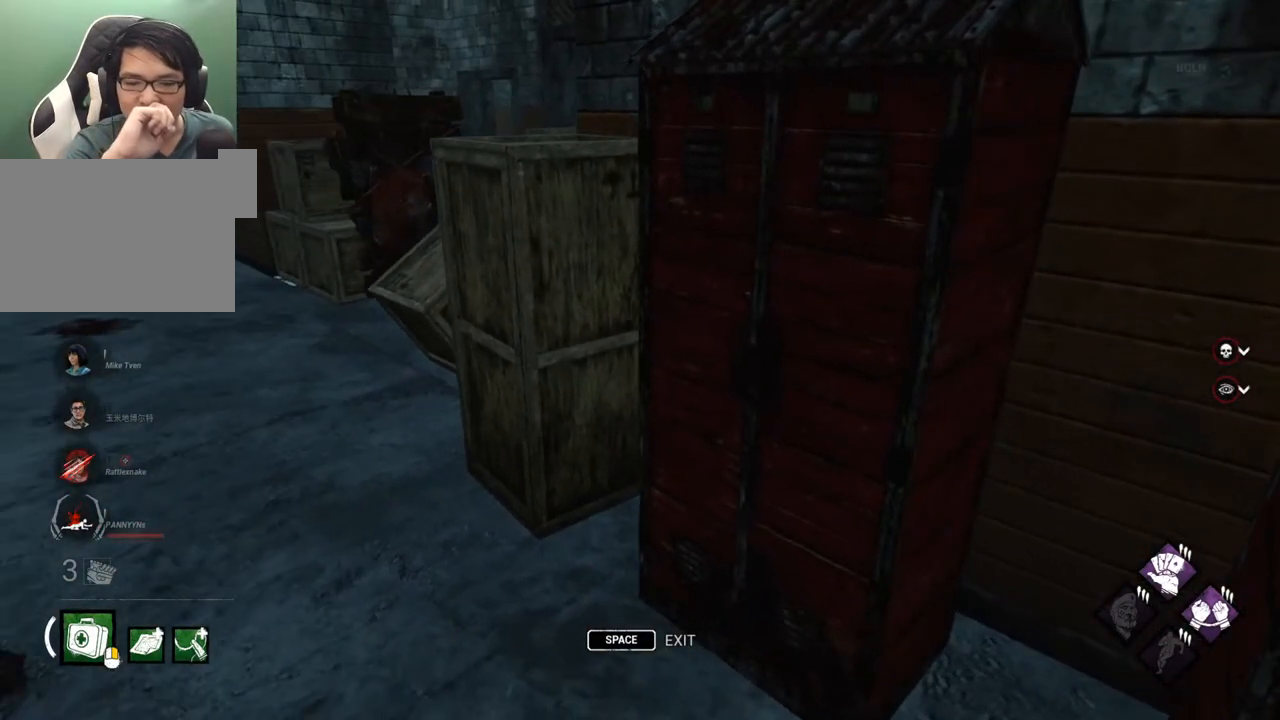
{"keys": [], "mouse": [], "mouse_move": "still", "events": []}
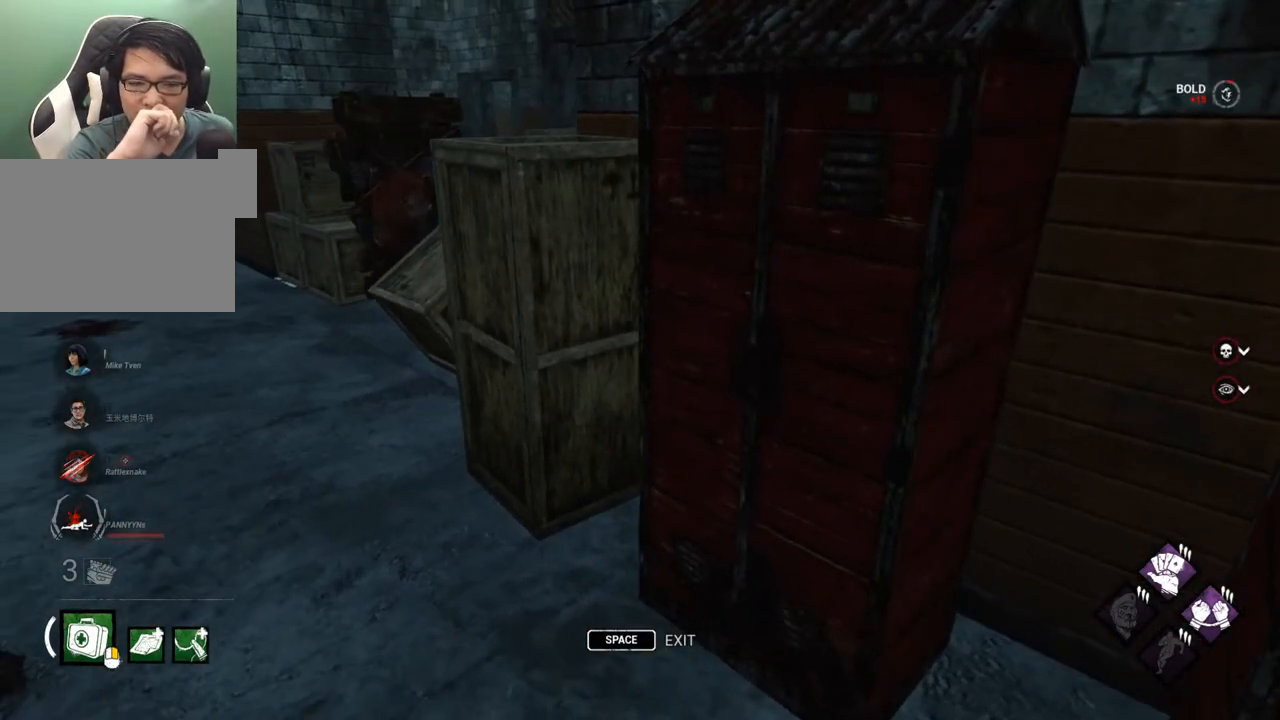
{"keys": [], "mouse": [], "mouse_move": "still", "events": []}
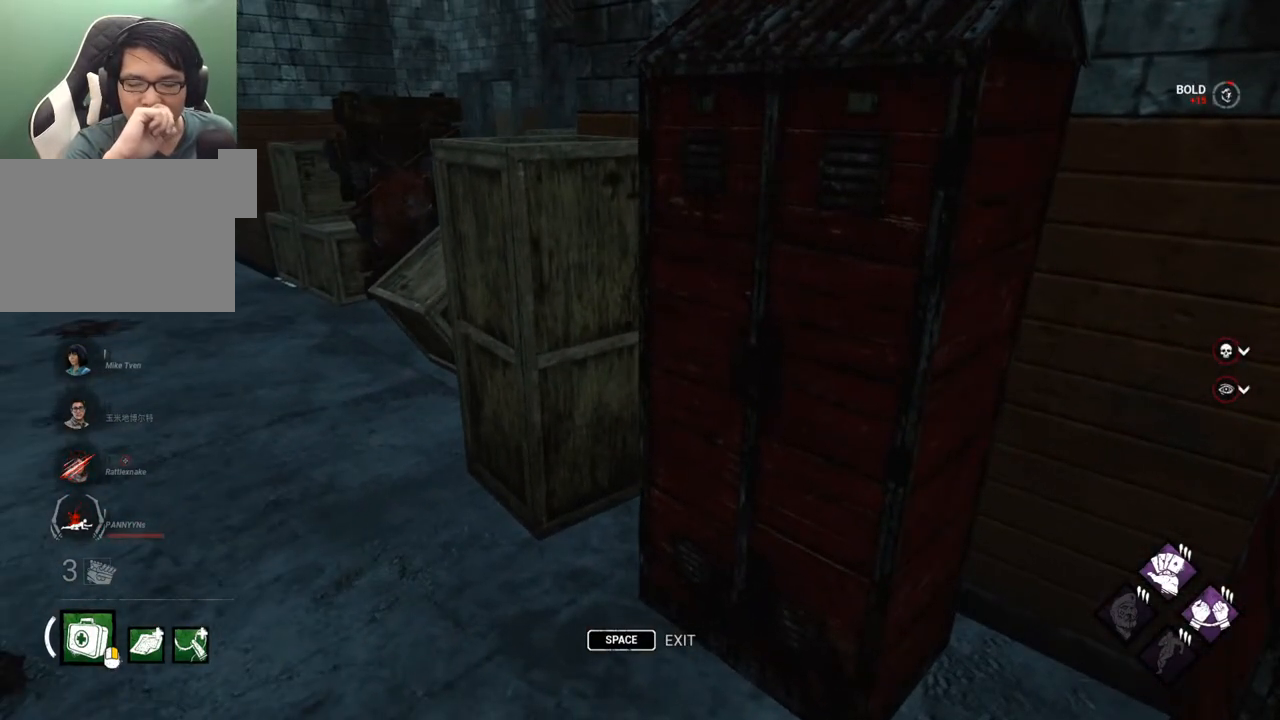
{"keys": [], "mouse": [], "mouse_move": "still", "events": []}
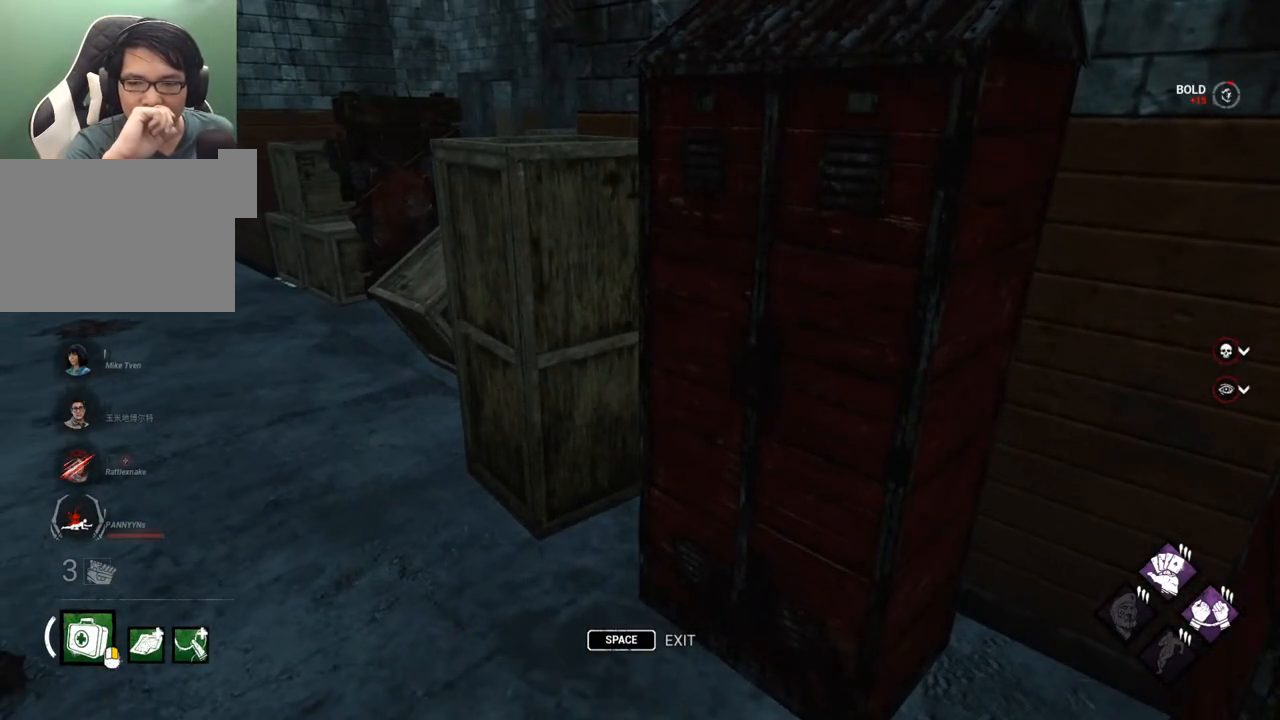
{"keys": [], "mouse": [], "mouse_move": "still", "events": []}
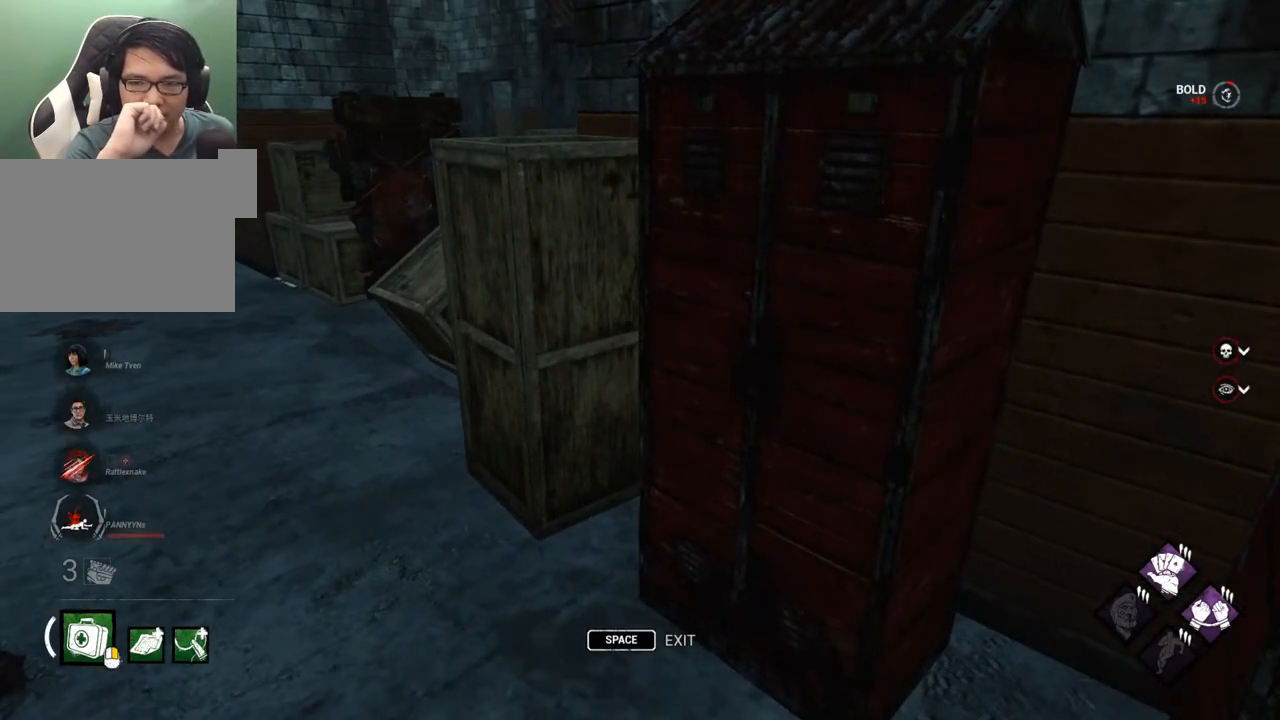
{"keys": [], "mouse": [], "mouse_move": "still", "events": []}
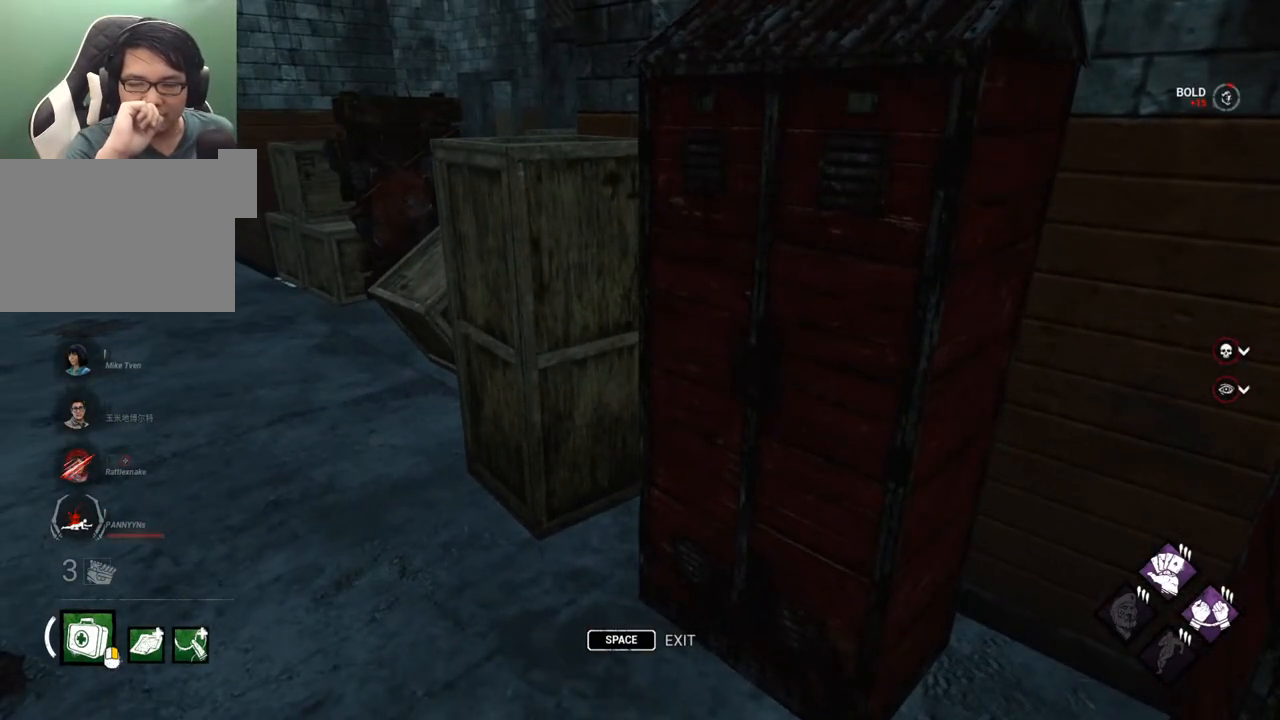
{"keys": [], "mouse": [], "mouse_move": "still", "events": []}
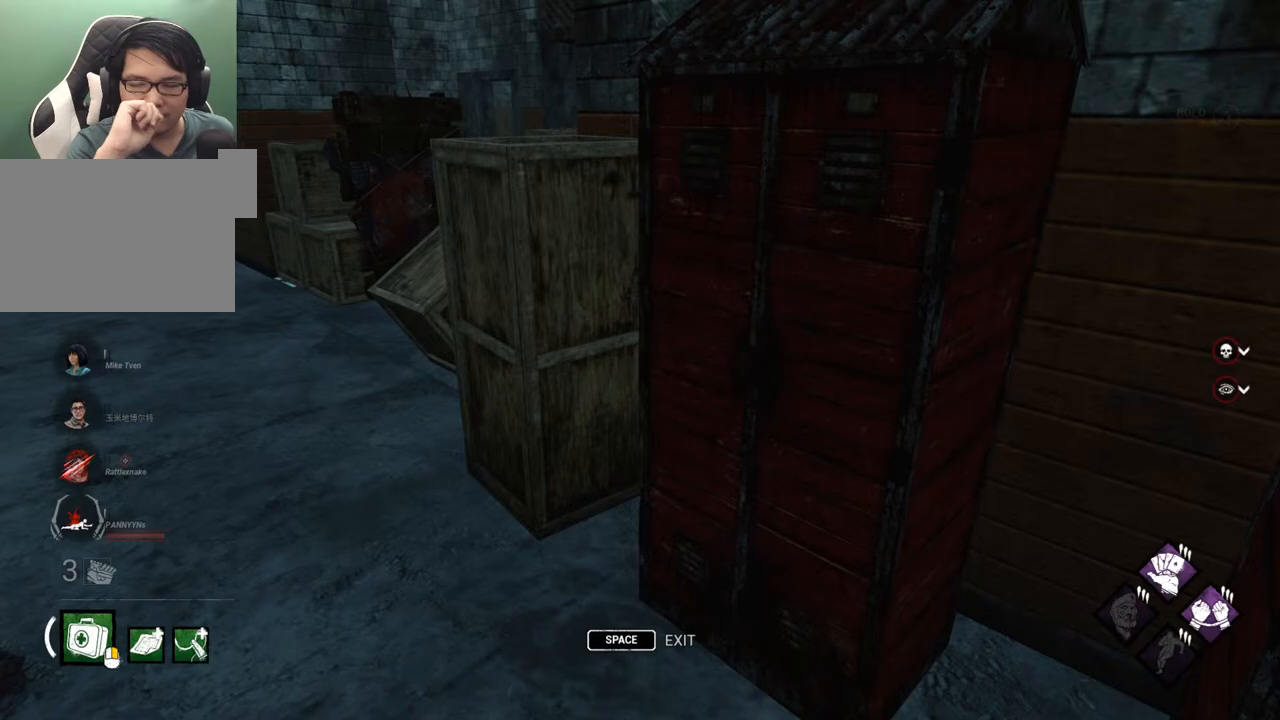
{"keys": [], "mouse": [], "mouse_move": "still", "events": []}
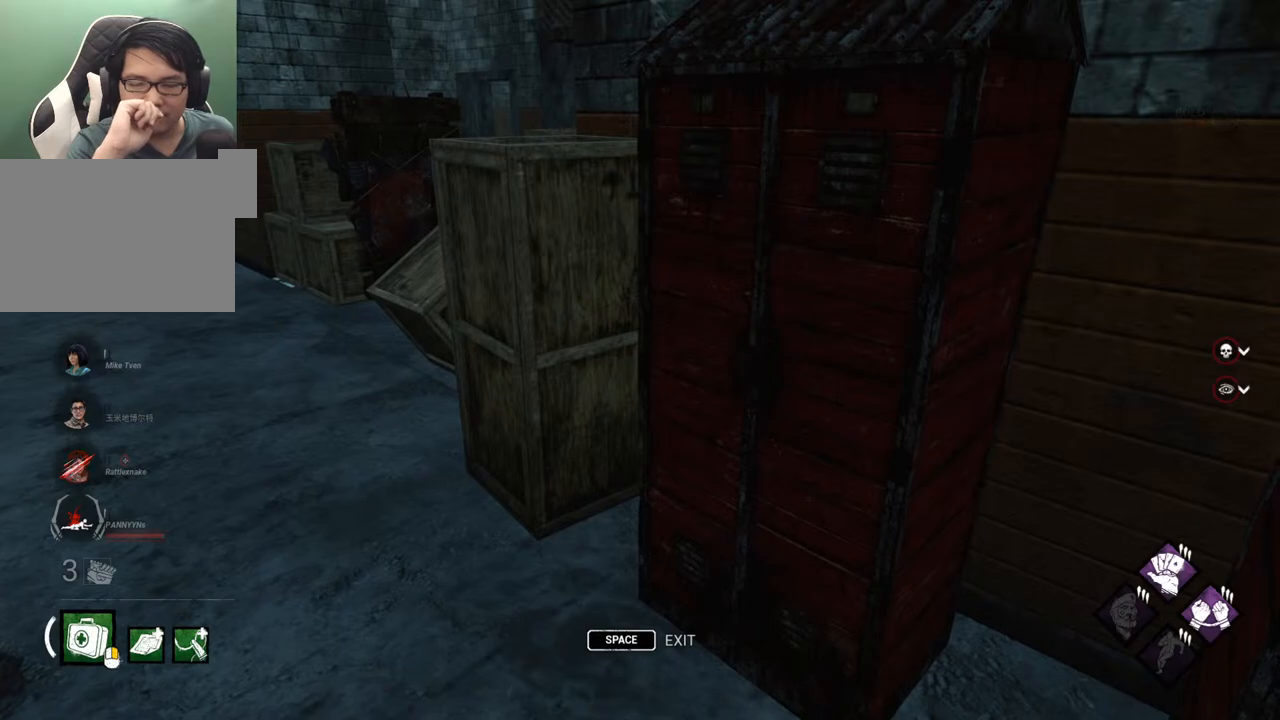
{"keys": [], "mouse": [], "mouse_move": "still", "events": []}
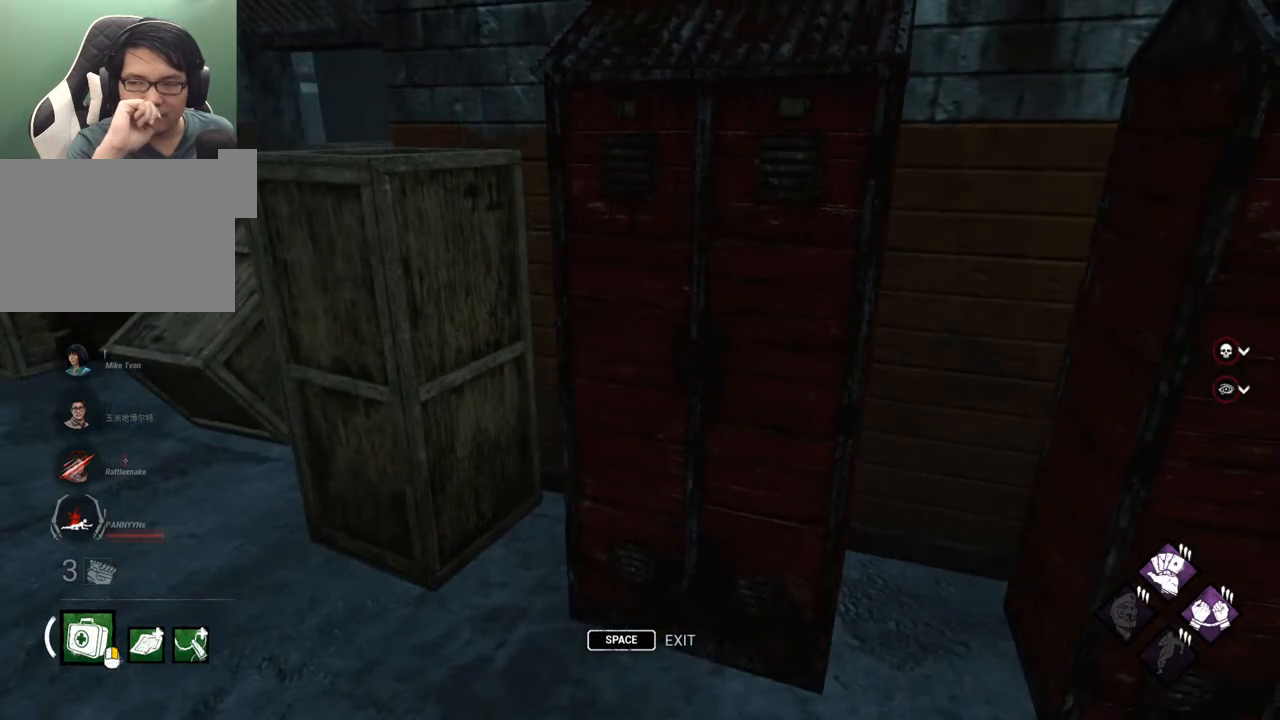
{"keys": [], "mouse": [], "mouse_move": "left", "events": []}
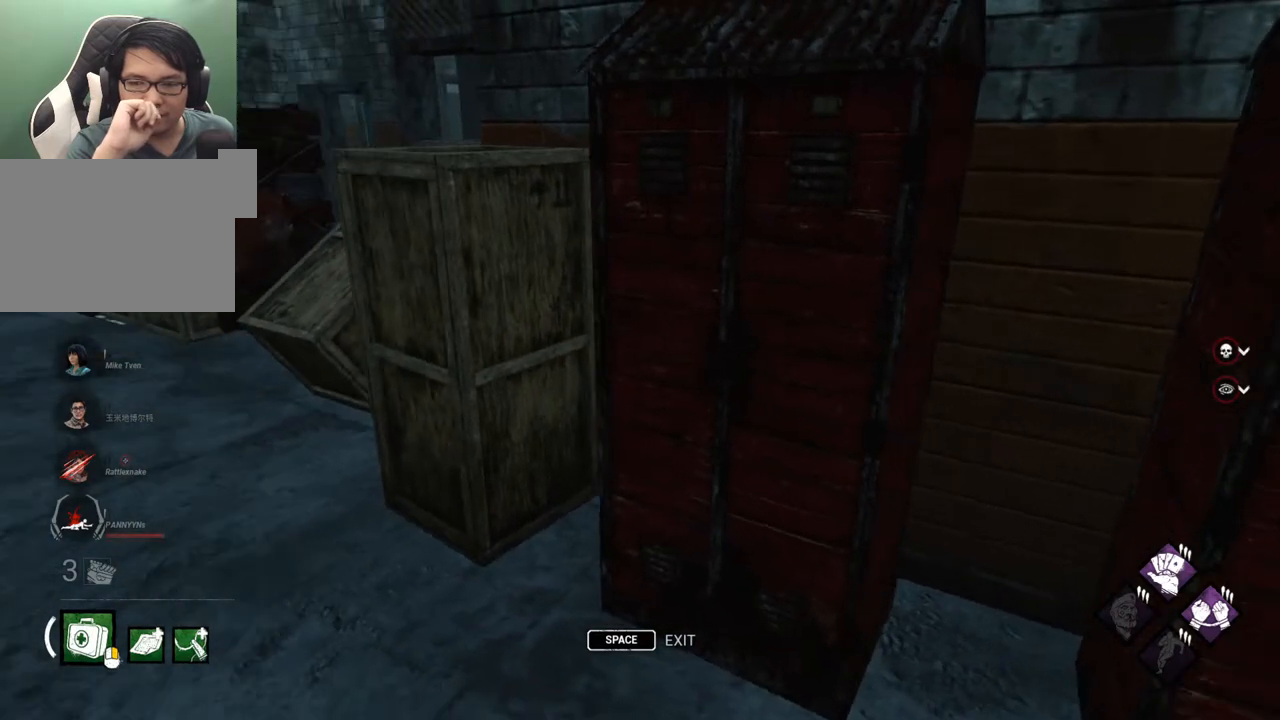
{"keys": [], "mouse": [], "mouse_move": "right", "events": []}
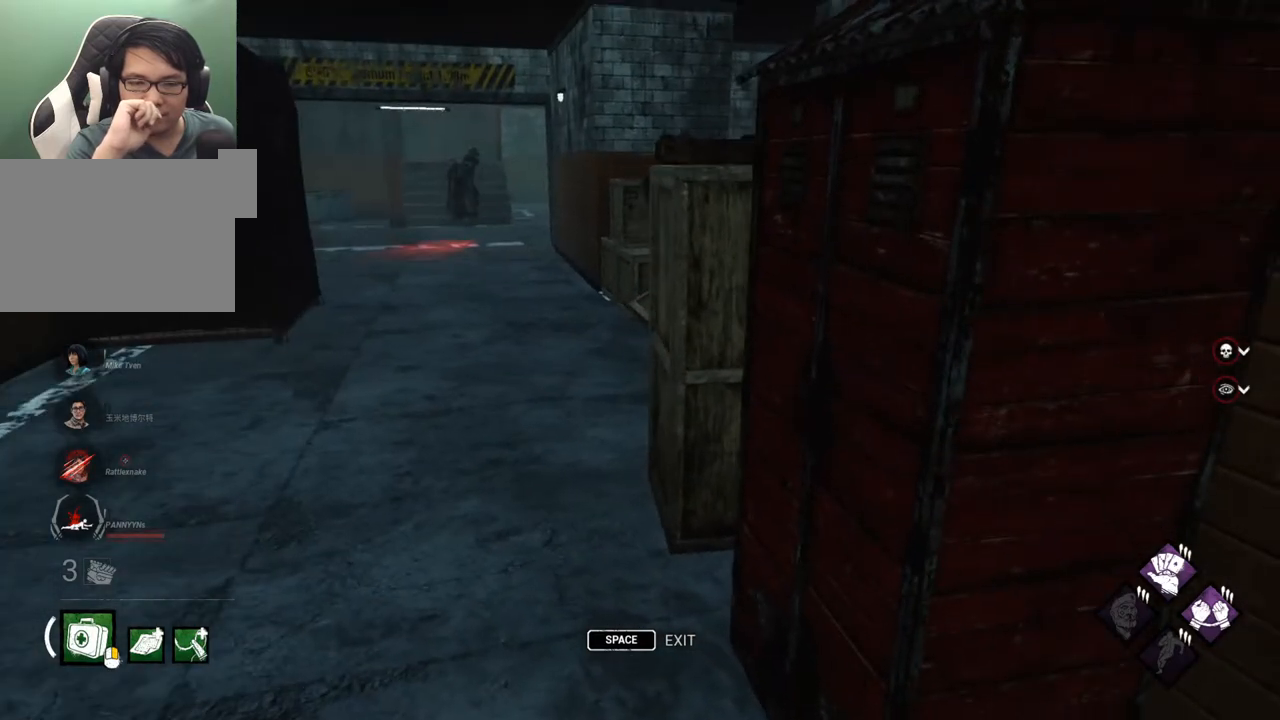
{"keys": [], "mouse": [], "mouse_move": "still", "events": []}
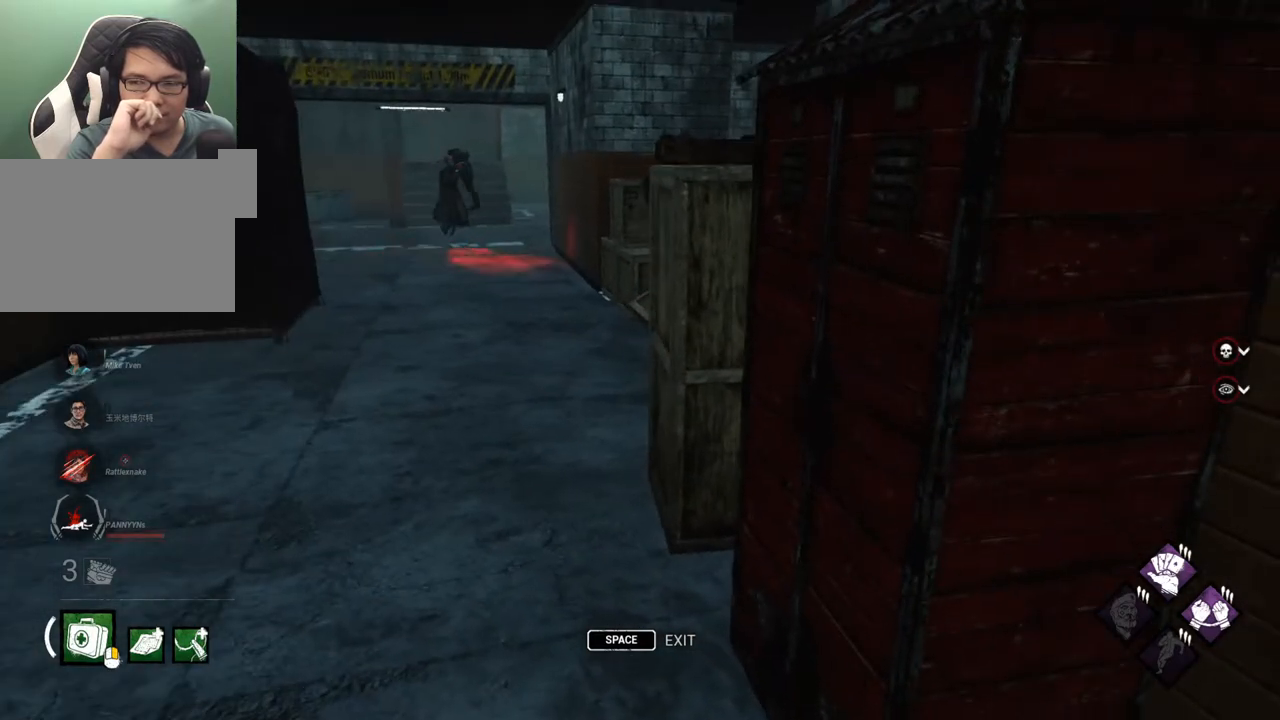
{"keys": [], "mouse": [], "mouse_move": "still", "events": []}
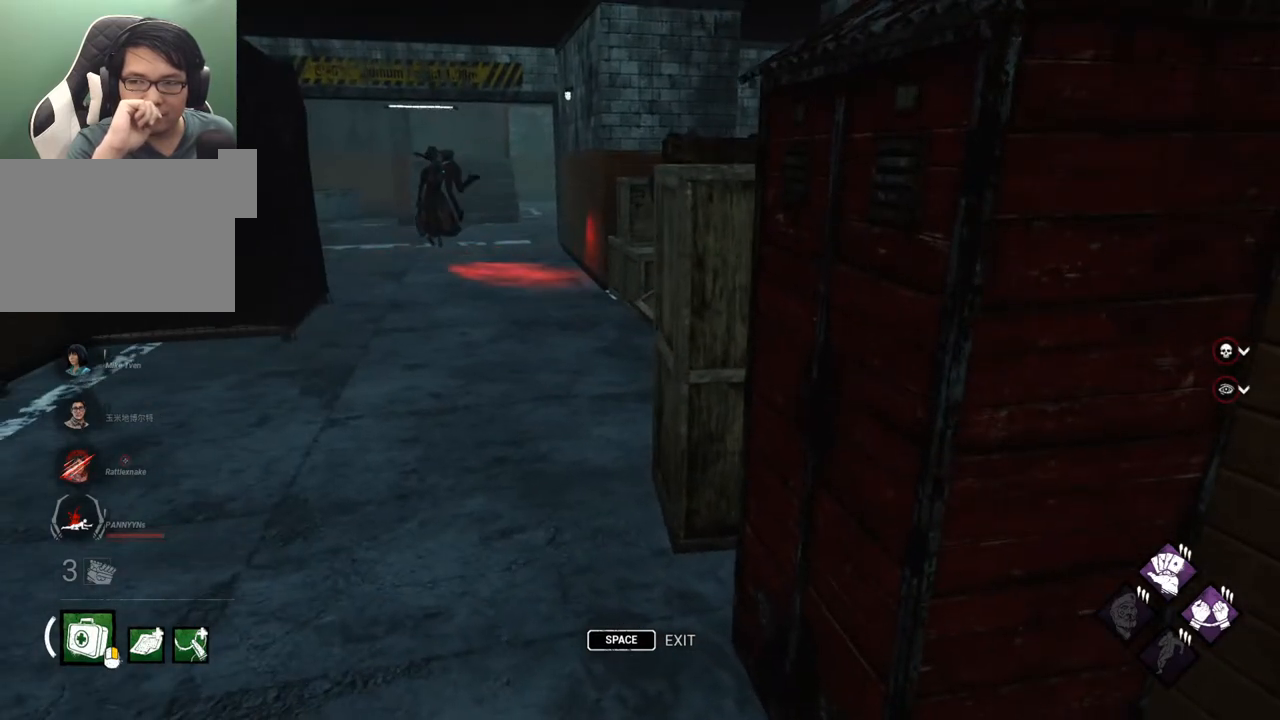
{"keys": [], "mouse": [], "mouse_move": "still", "events": []}
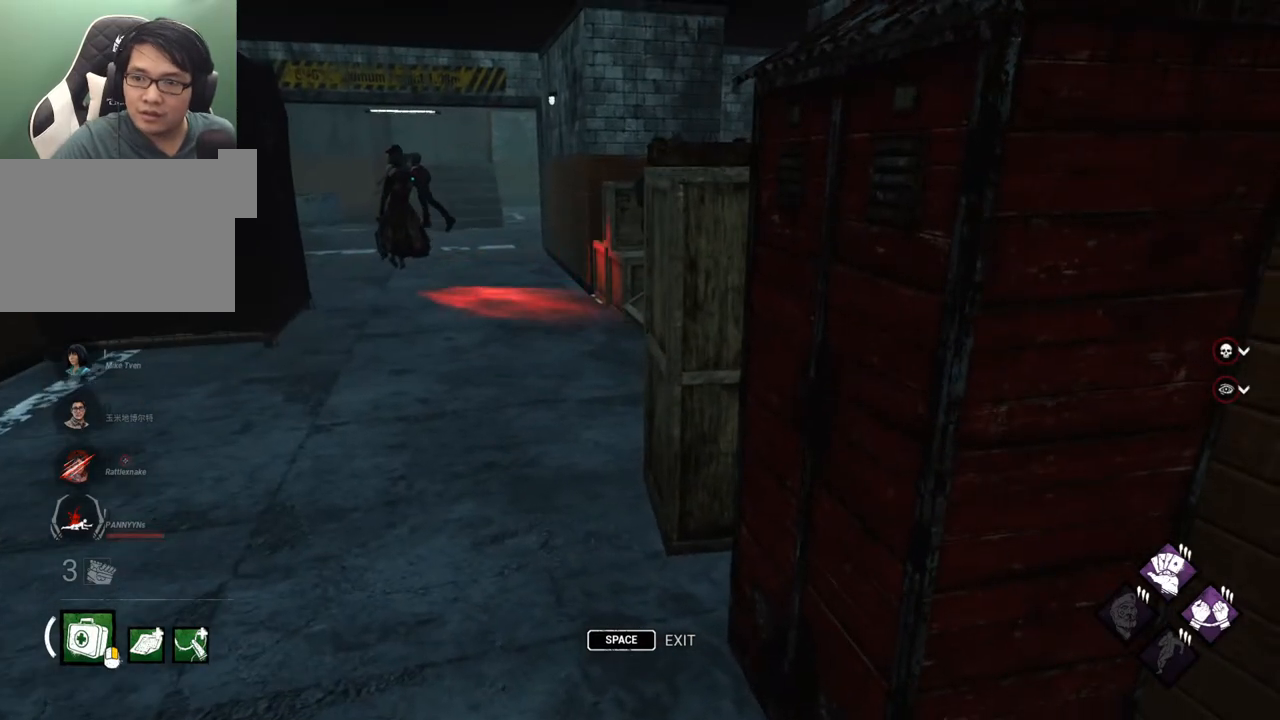
{"keys": ["shift", "w"], "mouse": [], "mouse_move": "still", "events": [[217, "w", "down"], [300, "shift", "down"]]}
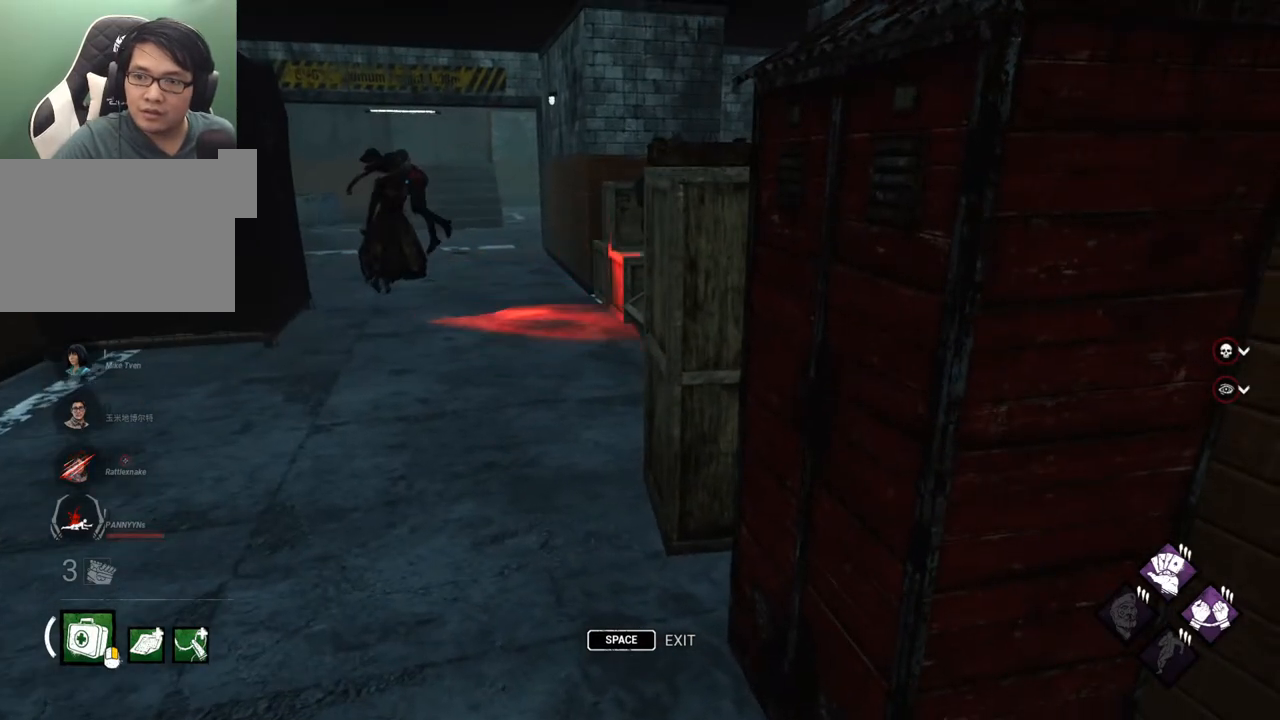
{"keys": ["shift", "w"], "mouse": [], "mouse_move": "still", "events": [[234, "space", "down"], [317, "space", "up"]]}
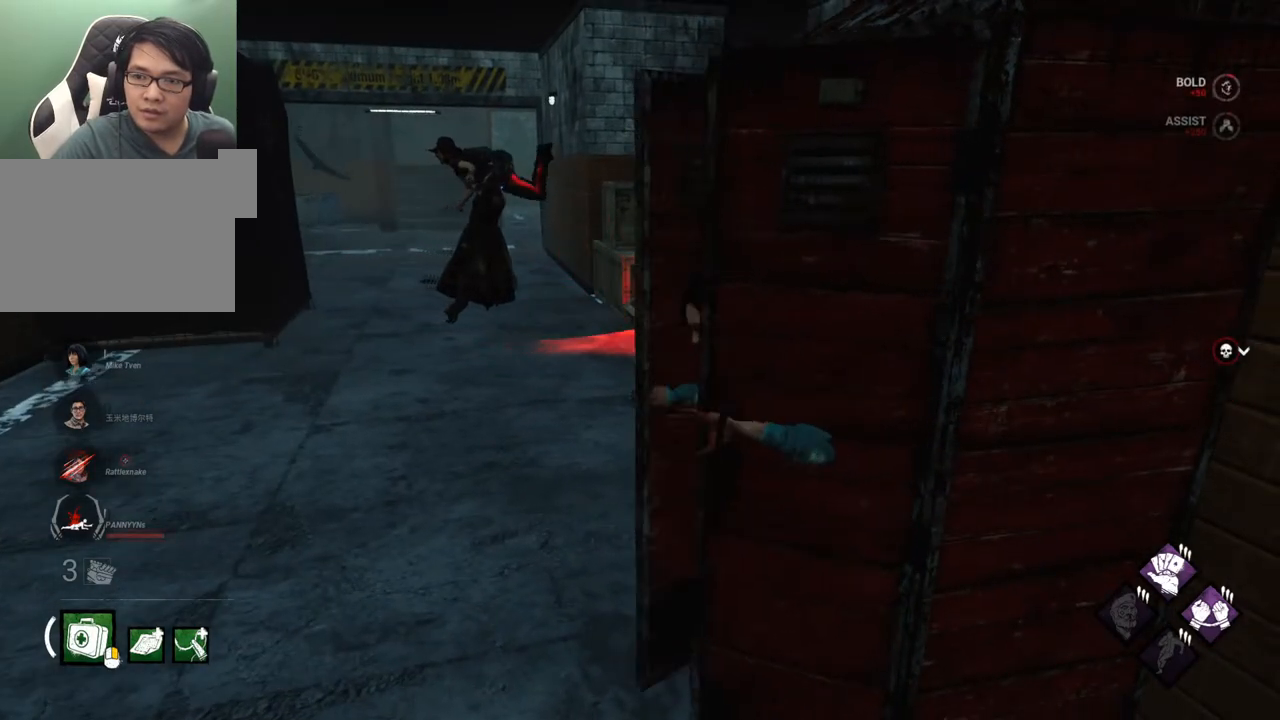
{"keys": ["shift", "w"], "mouse": [], "mouse_move": "right", "events": []}
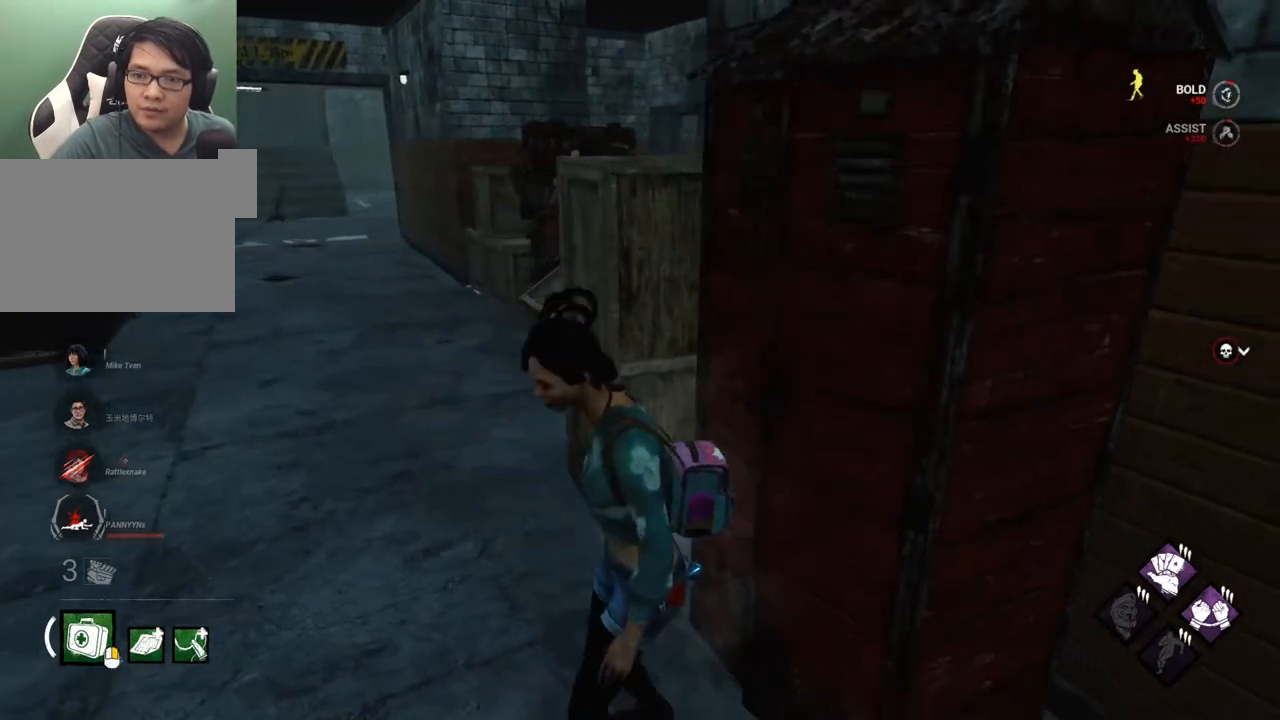
{"keys": ["a", "shift", "w"], "mouse": [], "mouse_move": "still", "events": [[34, "a", "down"]]}
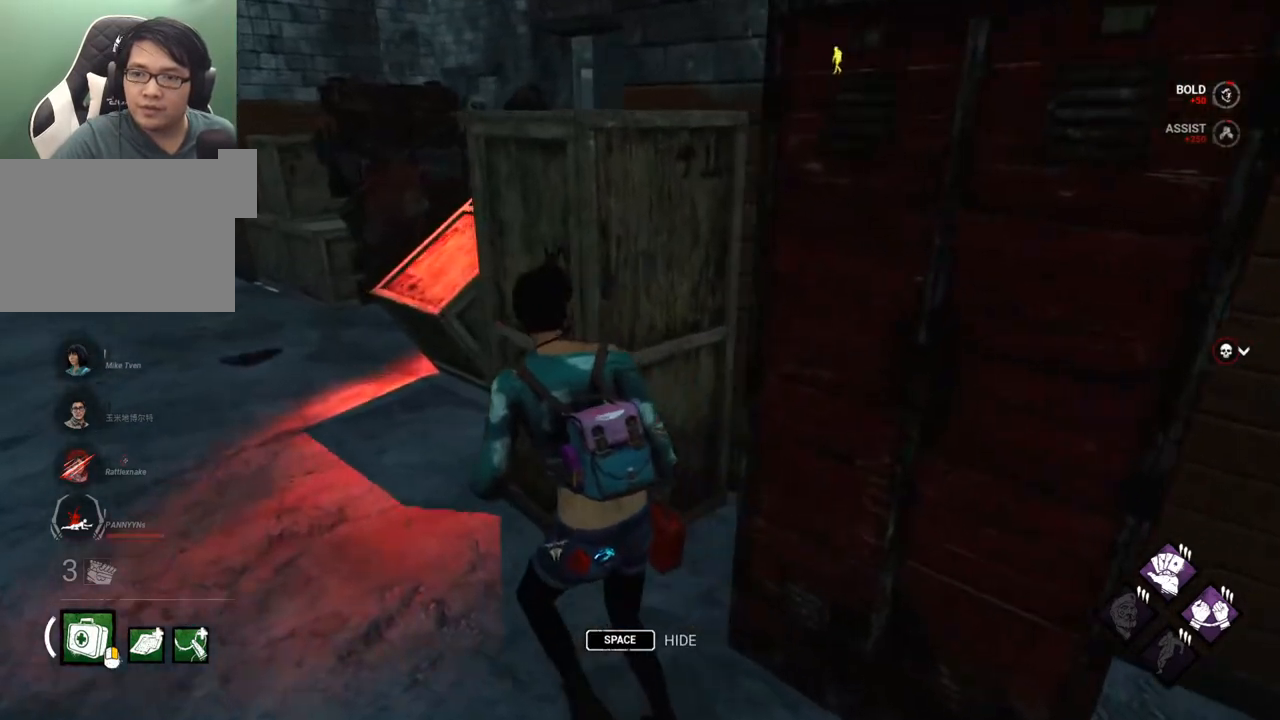
{"keys": ["d", "s", "shift"], "mouse": [], "mouse_move": "left", "events": [[234, "a", "up"], [234, "d", "down"], [234, "w", "up"], [317, "s", "down"]]}
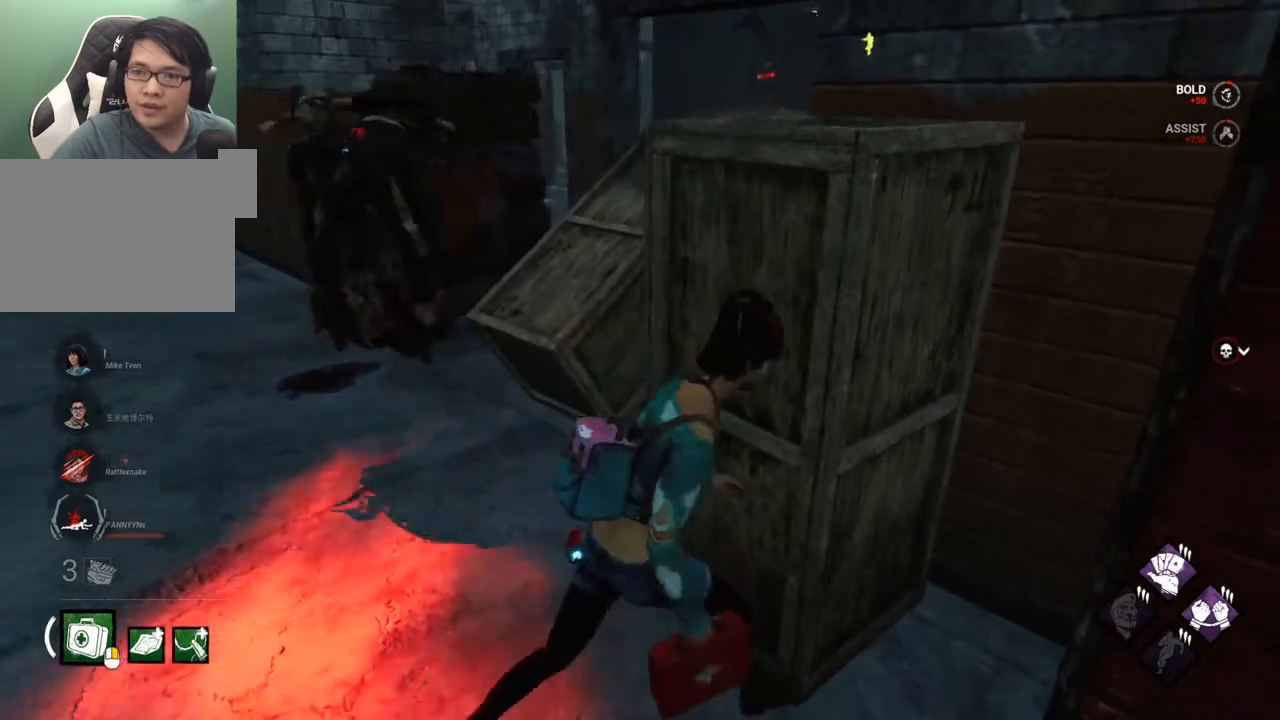
{"keys": ["d", "s", "shift"], "mouse": [], "mouse_move": "right", "events": [[200, "d", "up"], [300, "d", "down"]]}
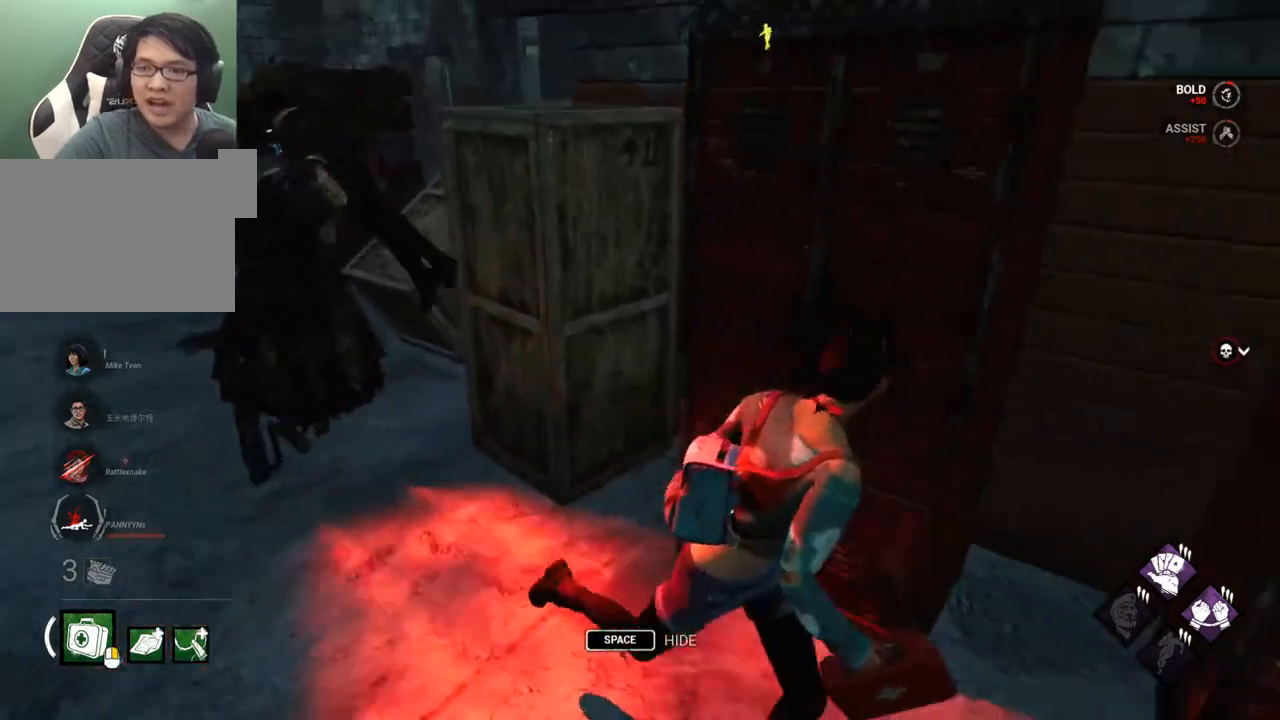
{"keys": ["d", "shift", "w"], "mouse": [], "mouse_move": "left", "events": [[217, "s", "up"], [350, "w", "down"]]}
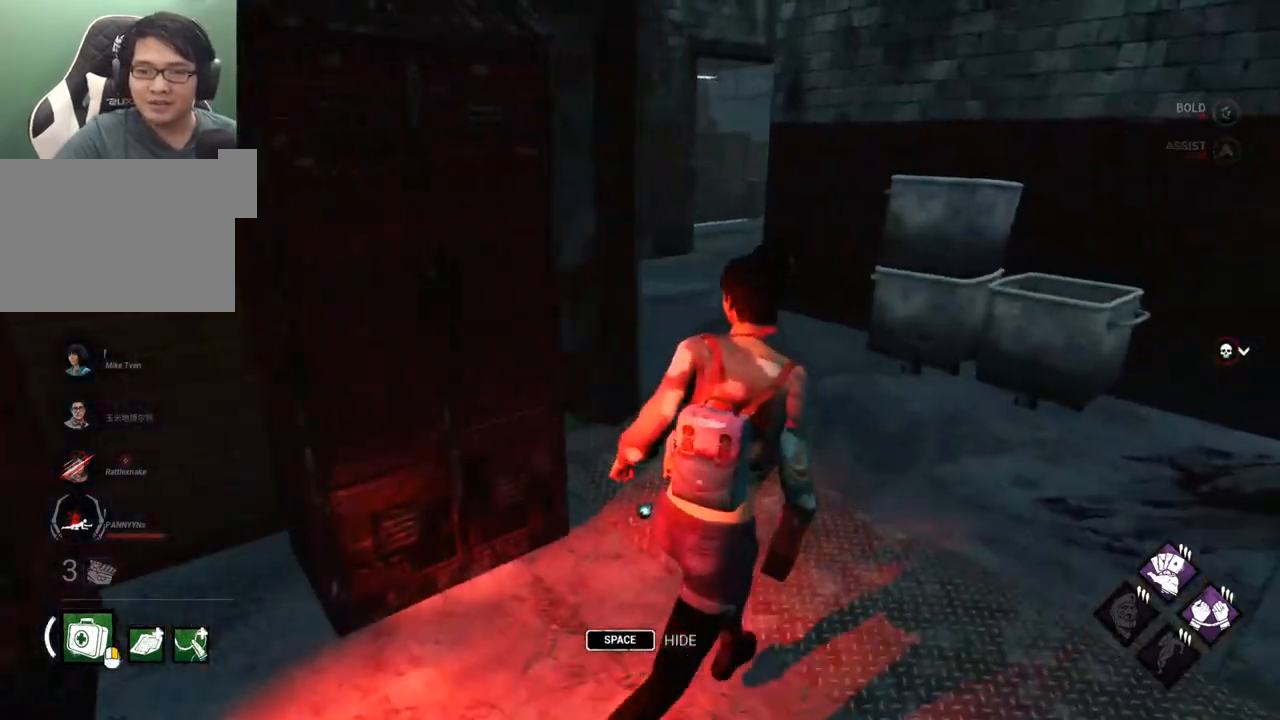
{"keys": ["d", "shift"], "mouse": [], "mouse_move": "left", "events": [[234, "w", "up"]]}
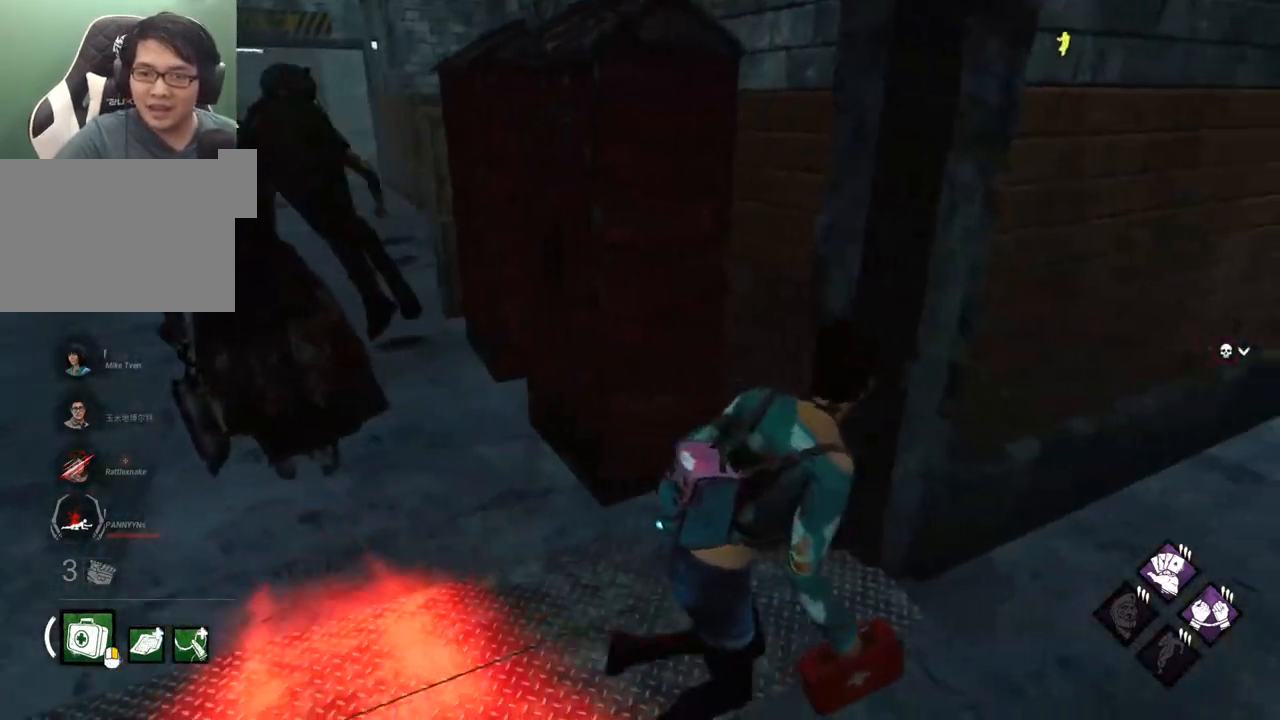
{"keys": ["shift", "w"], "mouse": [], "mouse_move": "still", "events": [[150, "w", "down"], [250, "d", "up"]]}
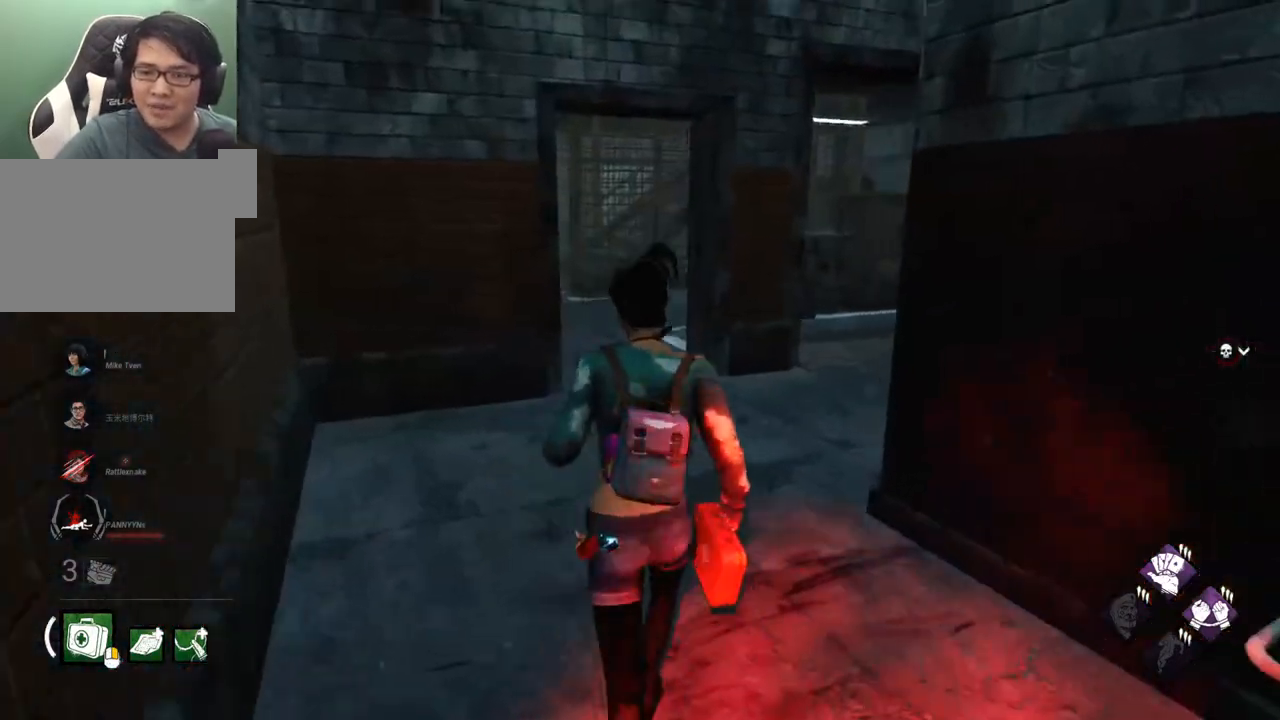
{"keys": ["shift", "w"], "mouse": [], "mouse_move": "still", "events": []}
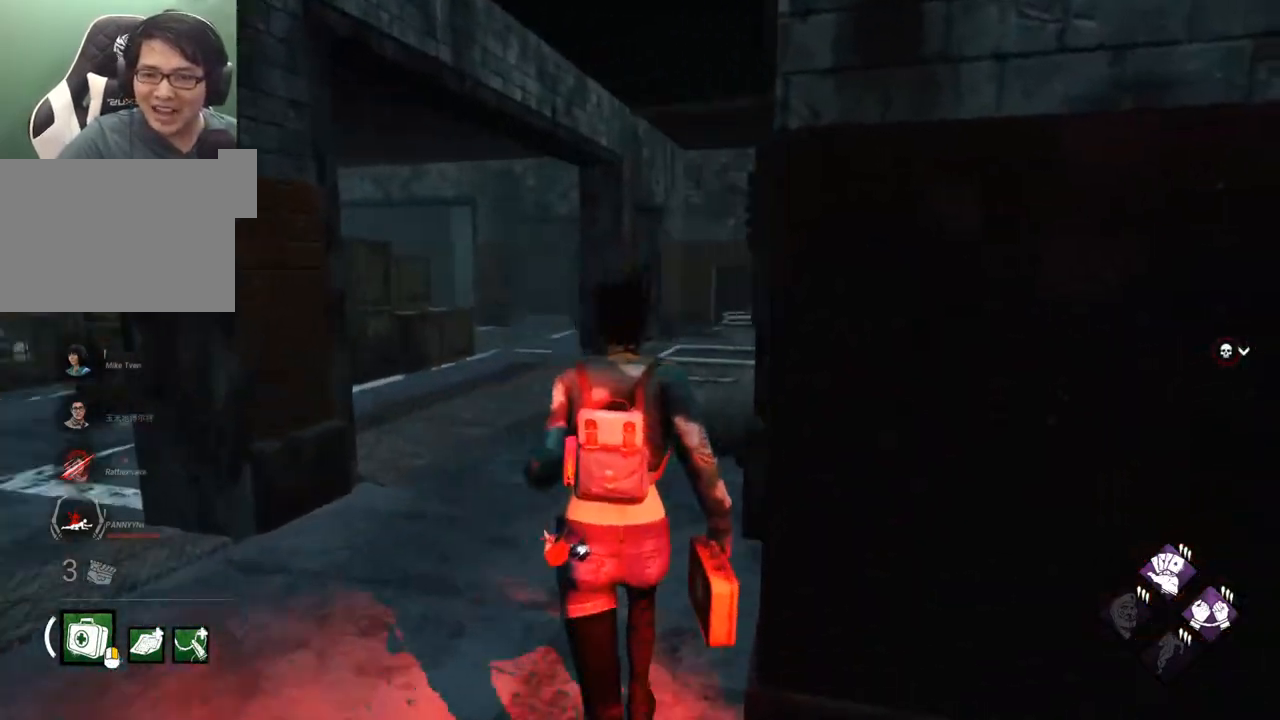
{"keys": ["a", "shift", "w"], "mouse": [], "mouse_move": "still", "events": [[234, "a", "down"]]}